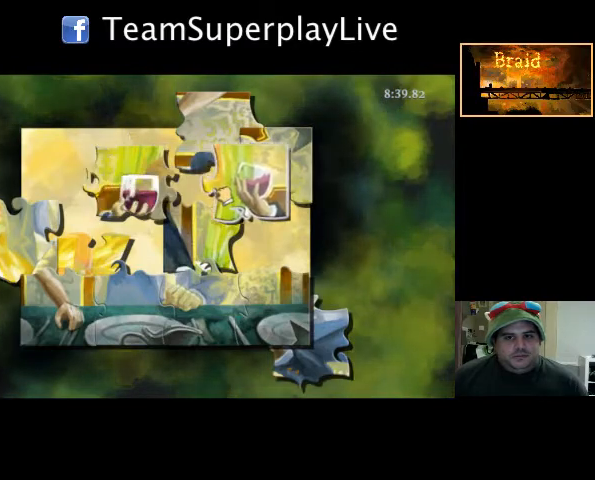
Gameplay with a controller (Nintendo layout); each line is a JSON object with the inputs held at the frame after it. "events" lists button and stick changes between this image and that frame as [ms after this image, input, new state], when the widget could be followed in between. Not read: DPAD_DOWN DPAD_LEFT DPAD_RIGHT DPAD_UP L2 L3 R2 R3 SELECT START X Y.
{"buttons": ["A", "L1", "R1"], "events": []}
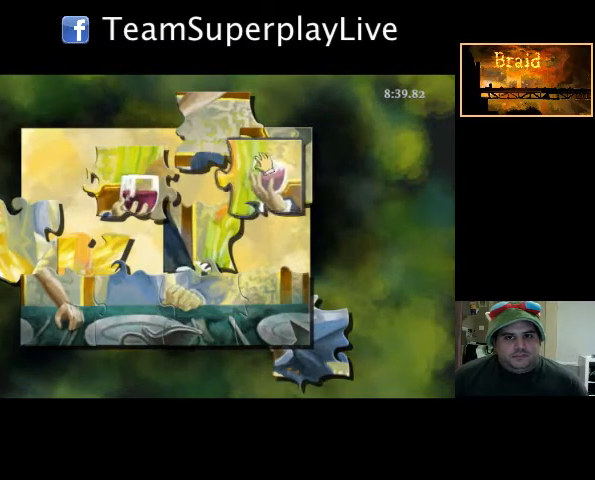
{"buttons": ["A", "L1", "R1"], "events": []}
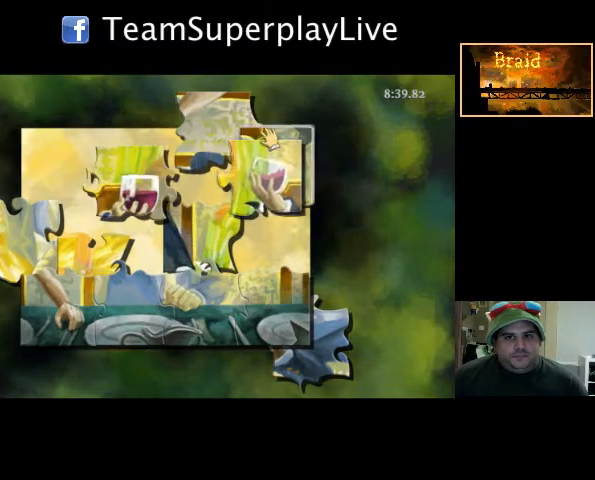
{"buttons": ["A", "L1", "R1"], "events": []}
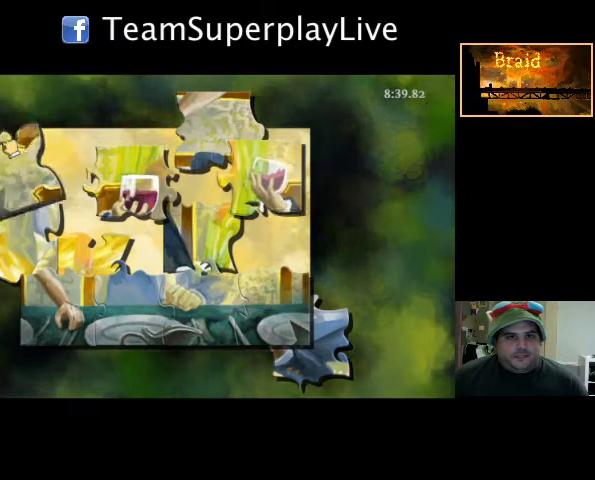
{"buttons": ["A", "L1", "R1"], "events": []}
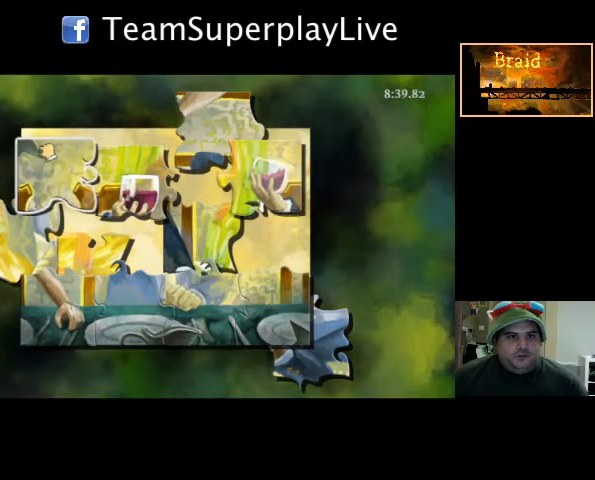
{"buttons": ["A", "L1", "R1"], "events": [[142, "A", "up"], [142, "L1", "up"], [142, "R1", "up"], [319, "A", "down"], [319, "L1", "down"], [319, "R1", "down"]]}
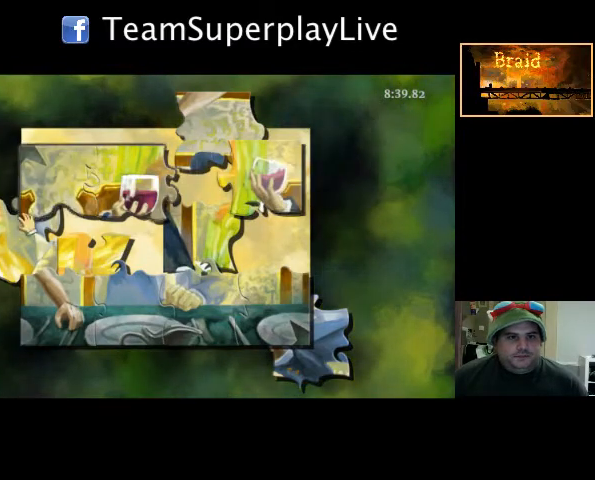
{"buttons": ["A", "L1", "R1"], "events": []}
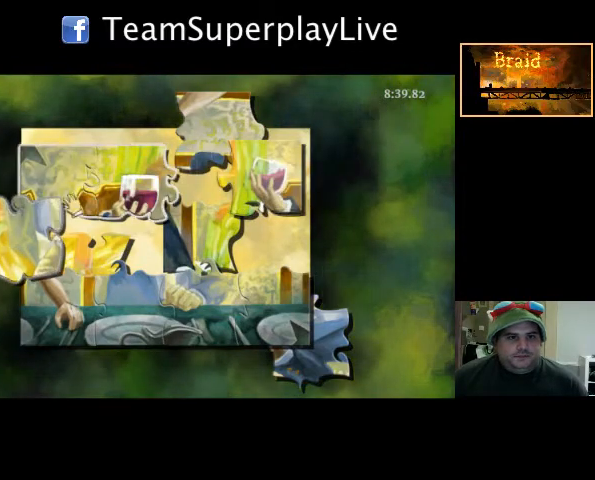
{"buttons": ["A", "L1", "R1"], "events": []}
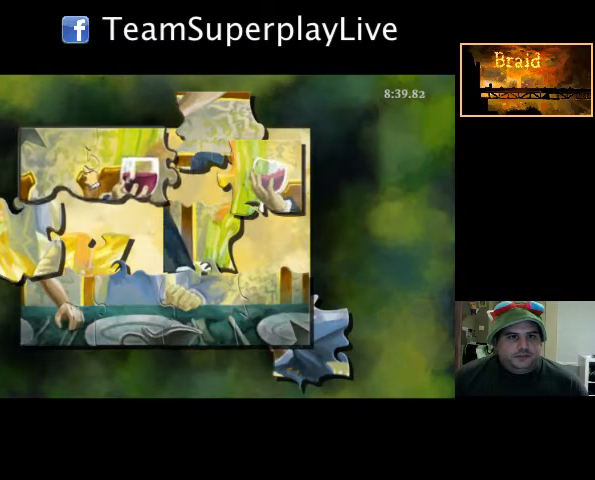
{"buttons": [], "events": [[319, "A", "up"], [319, "L1", "up"], [319, "R1", "up"]]}
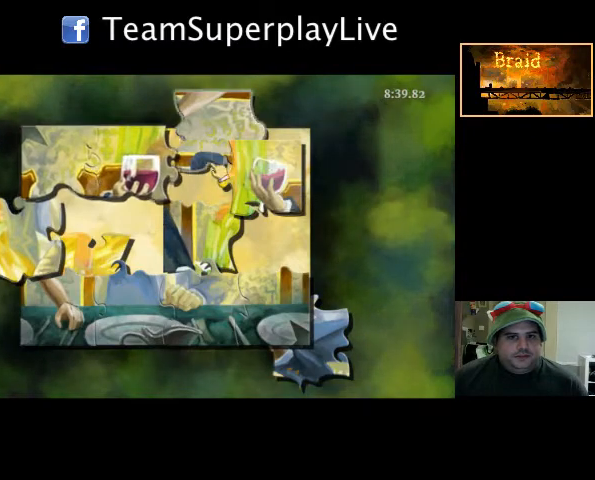
{"buttons": ["A", "L1", "R1"], "events": [[36, "A", "down"], [36, "L1", "down"], [36, "R1", "down"], [391, "A", "up"], [391, "L1", "up"], [391, "R1", "up"], [462, "A", "down"], [462, "L1", "down"], [462, "R1", "down"]]}
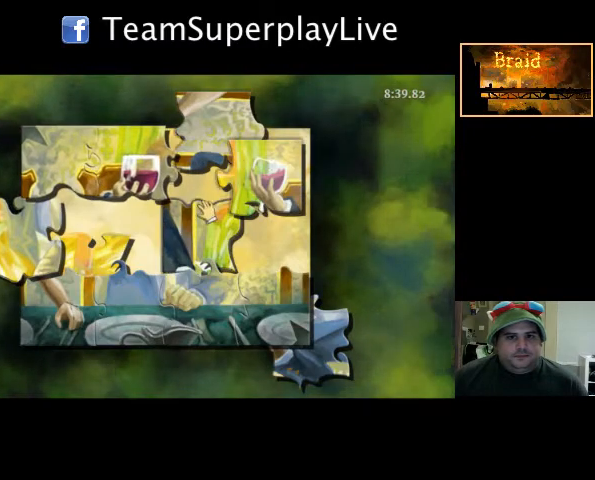
{"buttons": ["A", "L1", "R1"], "events": [[142, "A", "up"], [142, "L1", "up"], [142, "R1", "up"], [248, "A", "down"], [248, "L1", "down"], [248, "R1", "down"]]}
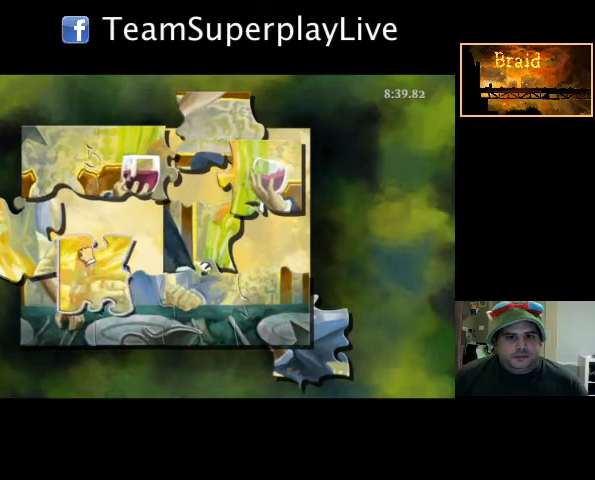
{"buttons": ["A", "L1", "R1"], "events": []}
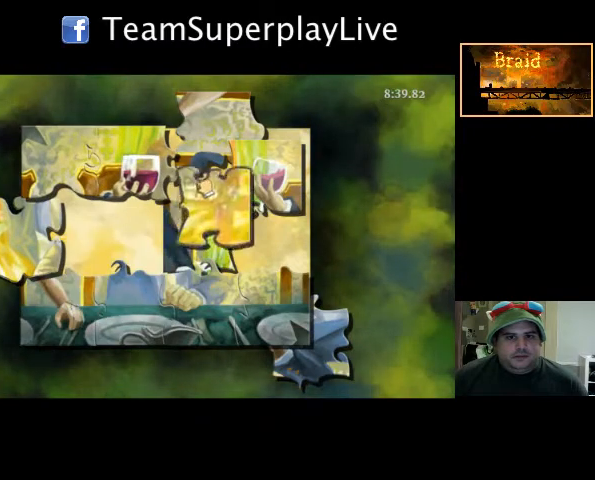
{"buttons": ["A", "L1", "R1"], "events": []}
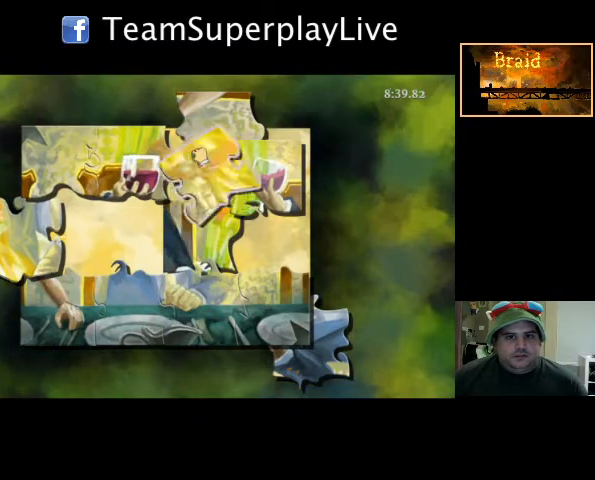
{"buttons": ["A", "L1", "R1"], "events": []}
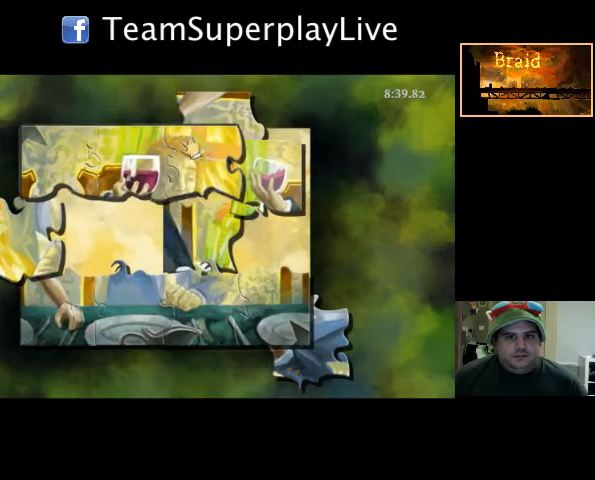
{"buttons": ["A", "L1", "R1"], "events": []}
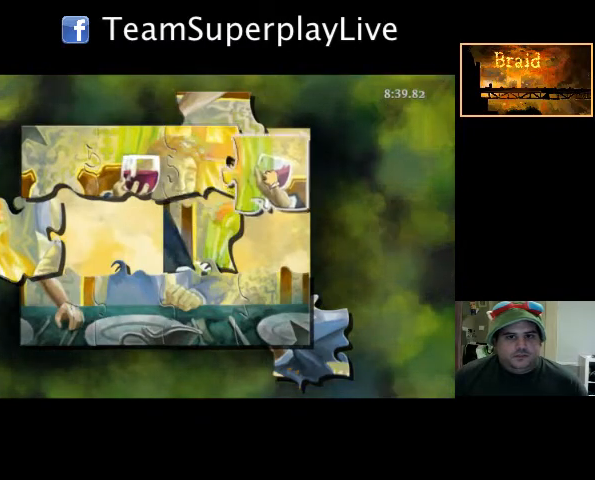
{"buttons": ["A", "L1", "R1"], "events": []}
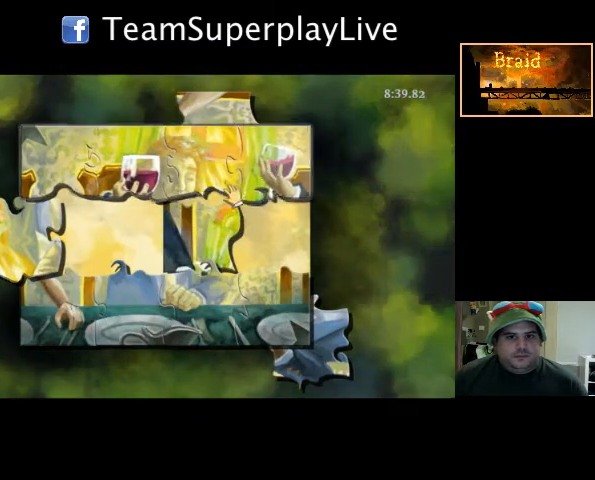
{"buttons": ["A", "L1", "R1"], "events": []}
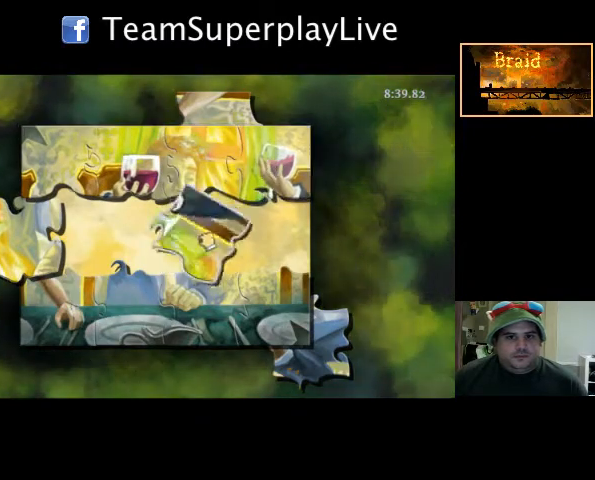
{"buttons": ["A", "L1", "R1"], "events": []}
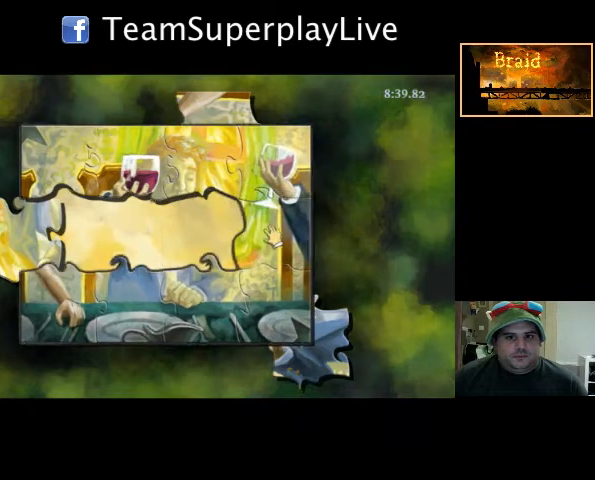
{"buttons": ["A", "L1", "R1"], "events": [[106, "A", "up"], [106, "L1", "up"], [106, "R1", "up"], [390, "A", "down"], [390, "L1", "down"], [390, "R1", "down"]]}
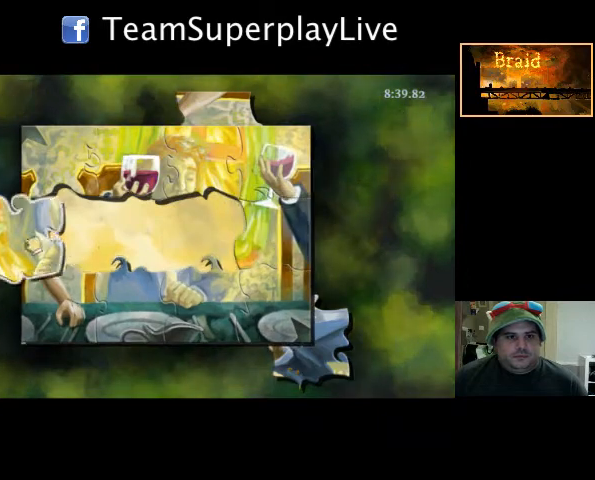
{"buttons": ["A", "L1", "R1"], "events": []}
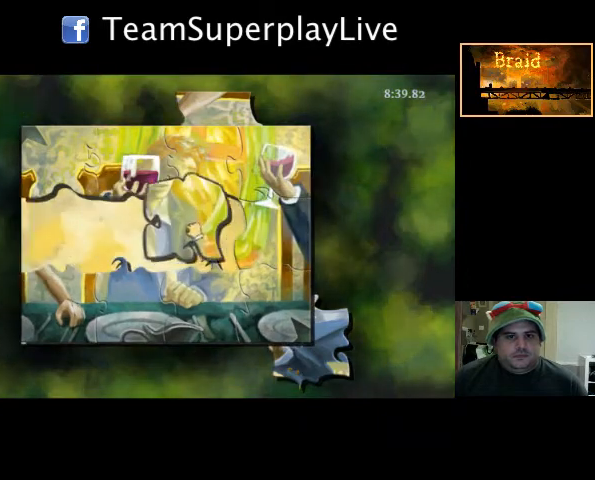
{"buttons": ["A", "L1", "R1"], "events": []}
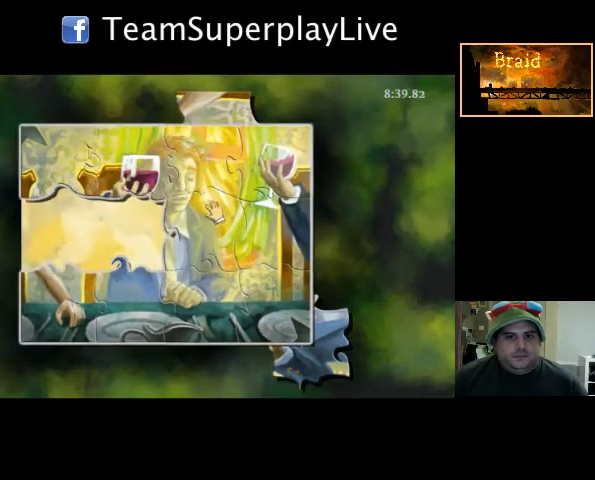
{"buttons": ["A", "L1", "R1"], "events": []}
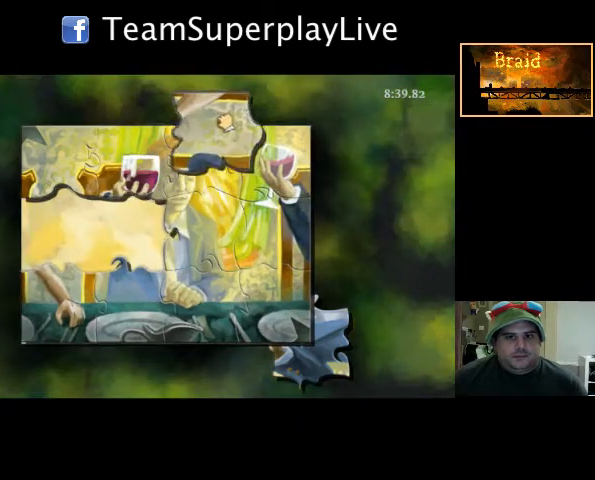
{"buttons": ["A", "L1", "R1"], "events": []}
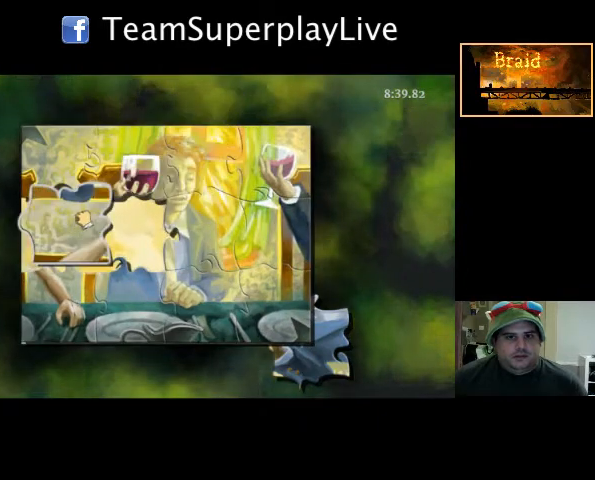
{"buttons": ["A", "L1", "R1"], "events": []}
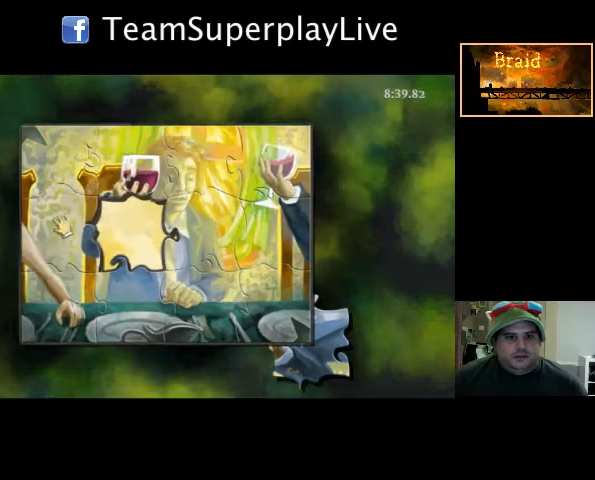
{"buttons": ["A", "L1", "R1"], "events": [[71, "A", "up"], [71, "L1", "up"], [71, "R1", "up"], [142, "A", "down"], [142, "L1", "down"], [142, "R1", "down"]]}
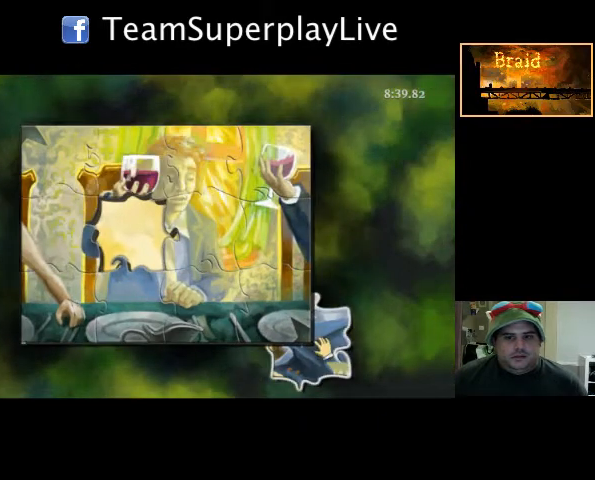
{"buttons": ["A", "L1", "R1"], "events": []}
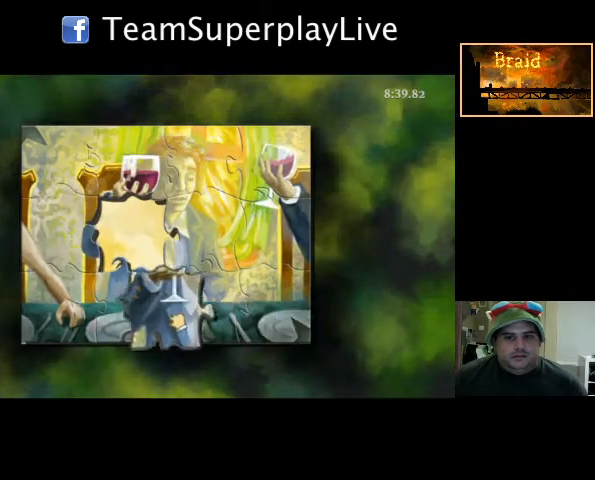
{"buttons": ["A", "L1", "R1"], "events": []}
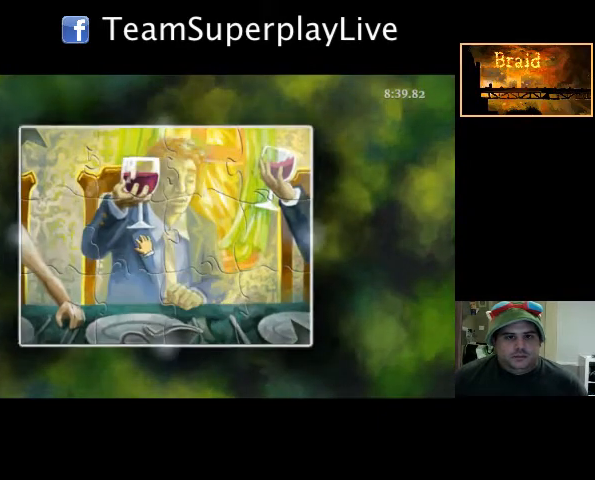
{"buttons": ["A", "L1", "R1"], "events": []}
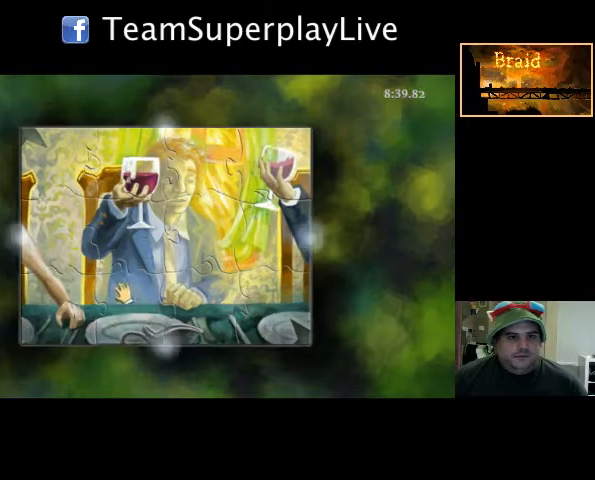
{"buttons": ["A", "L1", "R1"], "events": []}
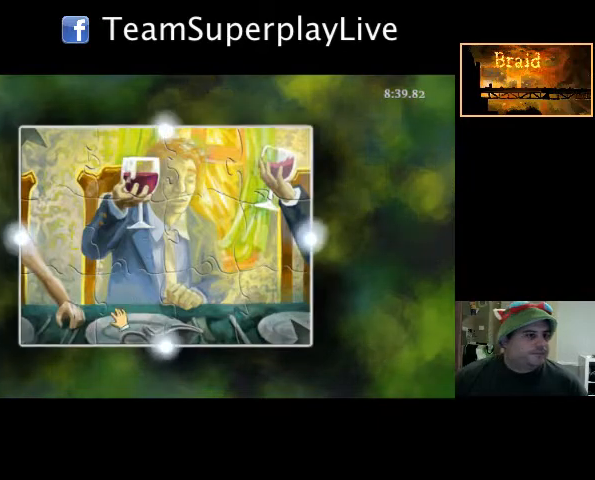
{"buttons": ["A", "L1", "R1"], "events": []}
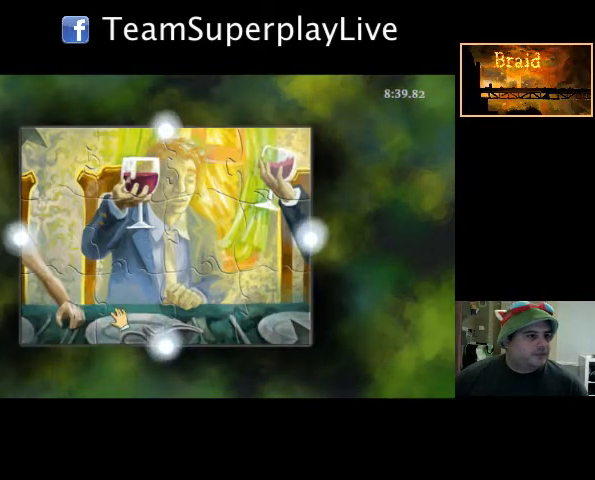
{"buttons": [], "events": [[142, "A", "up"], [142, "L1", "up"], [142, "R1", "up"]]}